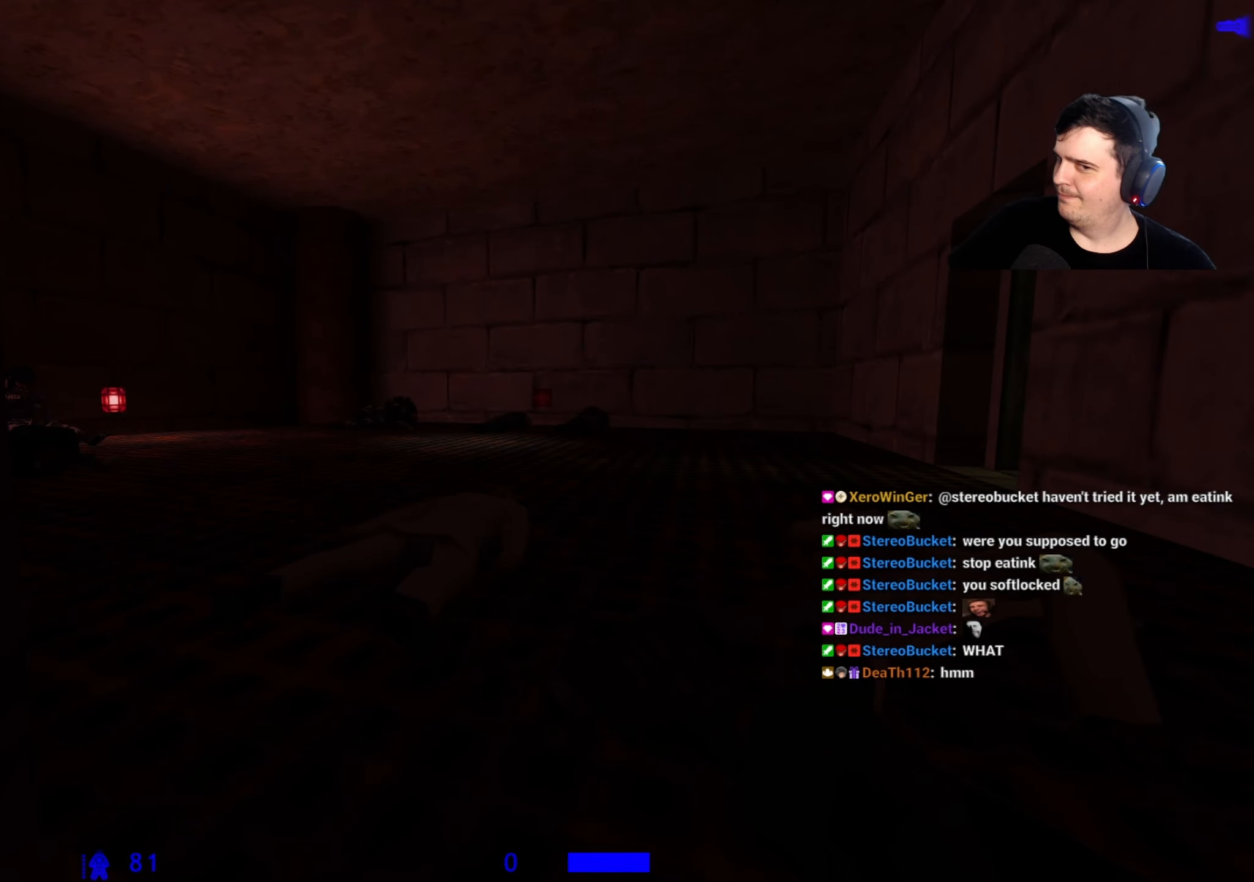
Gameplay with keyboard and mouse; each line is a JSON object with the keys held at the frame after it. "events" lists presses ("down") and releases ("up") of "1", "2", "3", "4", "5", "a", "alt", "c", "caps_lock", "ctrl", "d", "e", "f", "g", "q", "r", "s", "shift", "space", "t", "tab", "v", "w", "x" and "z" between this image and that frame as [ms after this image, input, new state], when the widget could be followed in between. No other keys are recorded. Mouse buttons are not recorded. Not read: mouse_move.
{"keys": ["a", "w"], "events": [[33, "d", "down"], [33, "w", "down"], [217, "d", "up"], [317, "a", "down"]]}
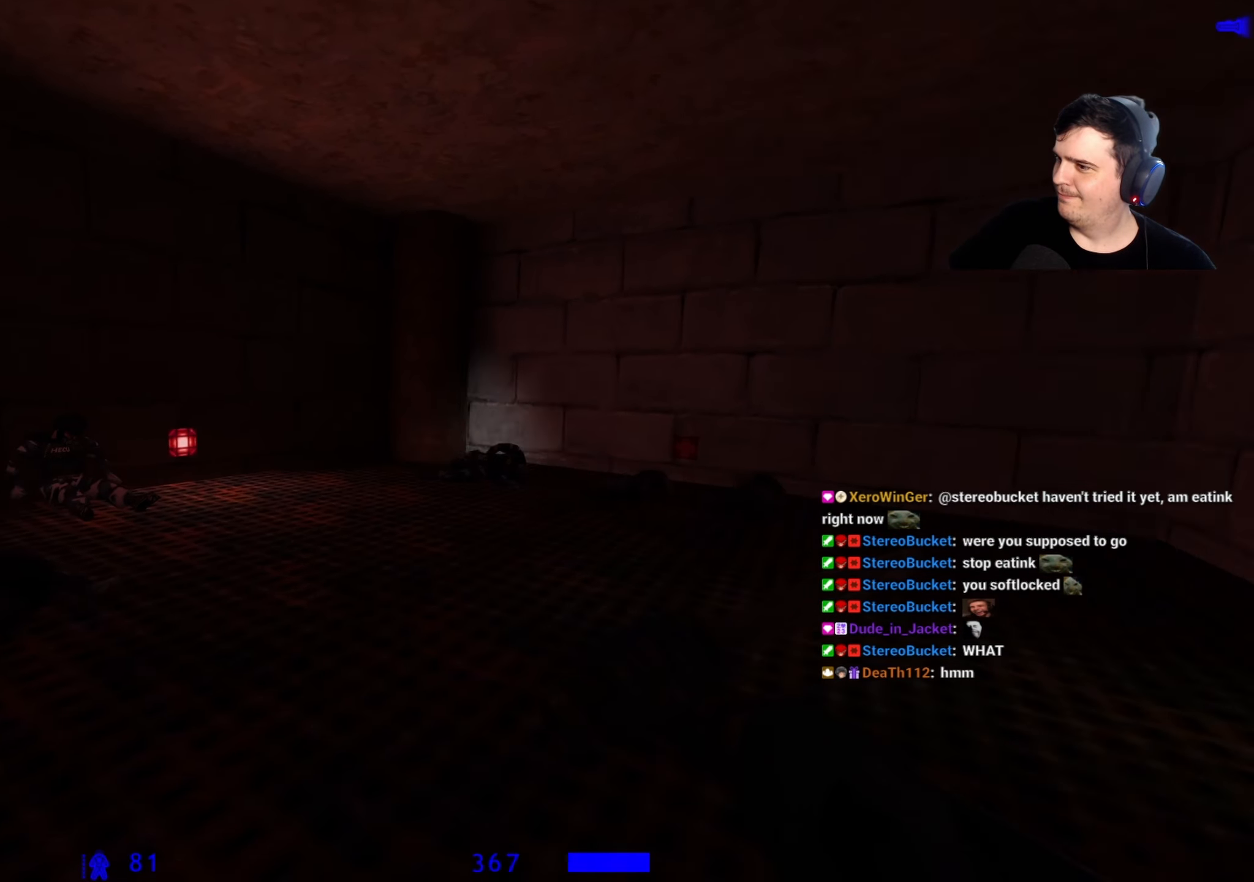
{"keys": ["a", "w"], "events": []}
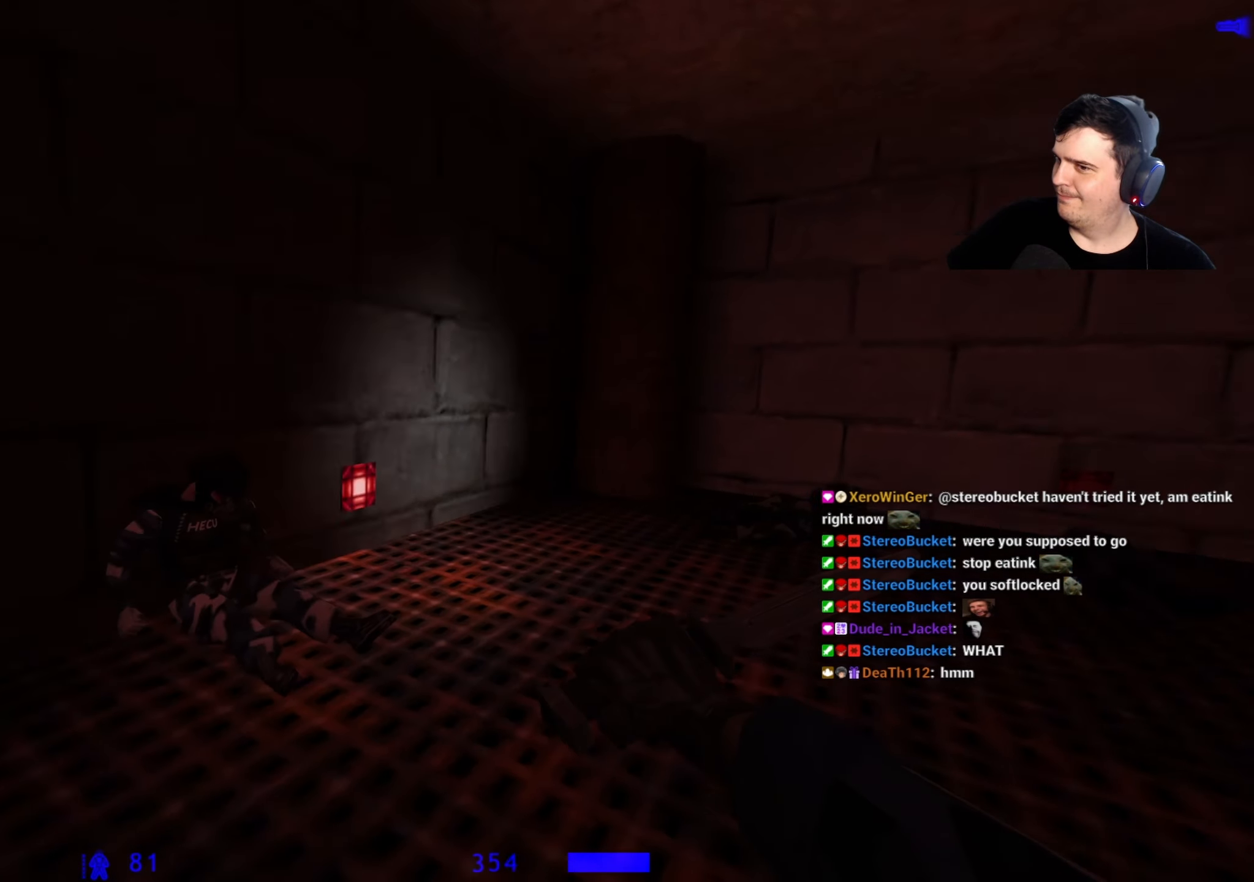
{"keys": [], "events": [[250, "a", "up"], [300, "w", "up"]]}
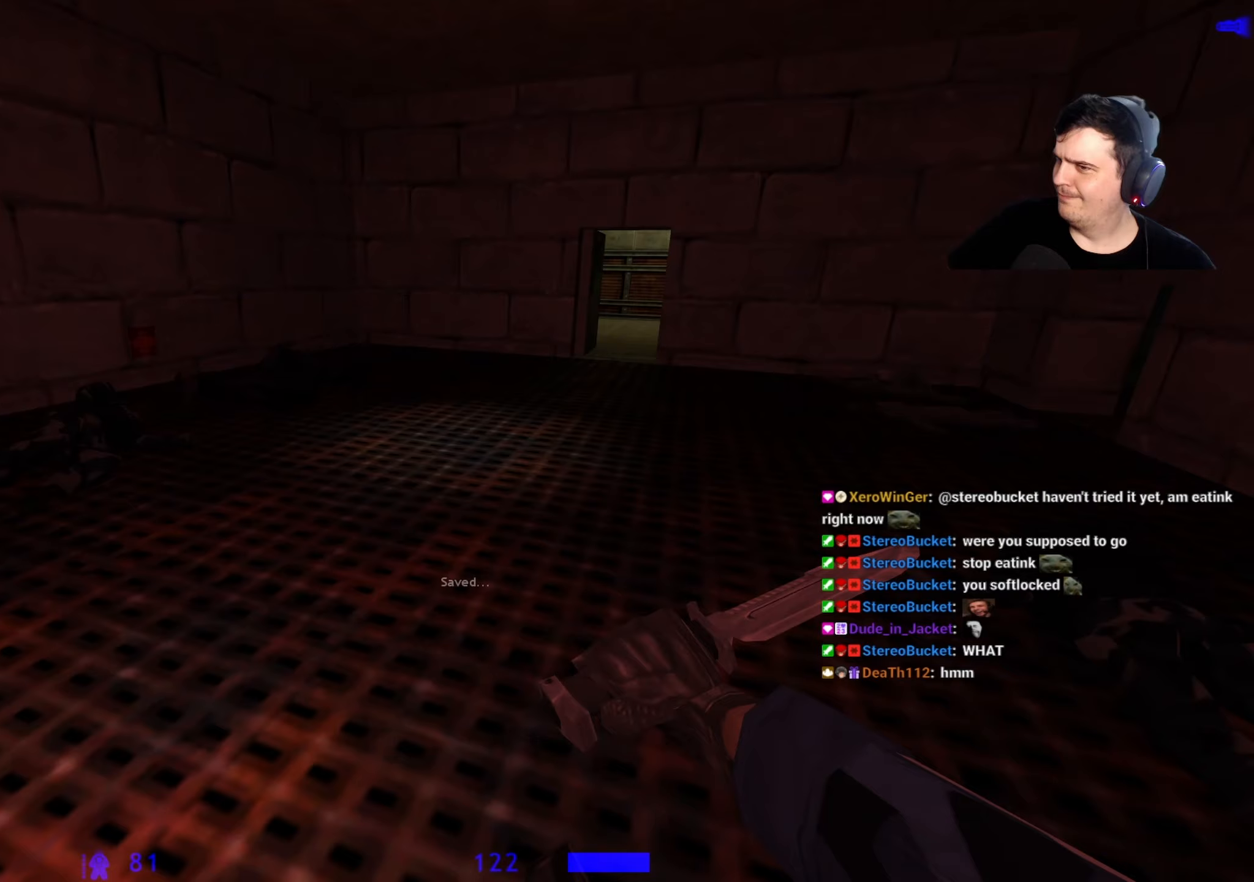
{"keys": ["w"], "events": [[417, "w", "down"]]}
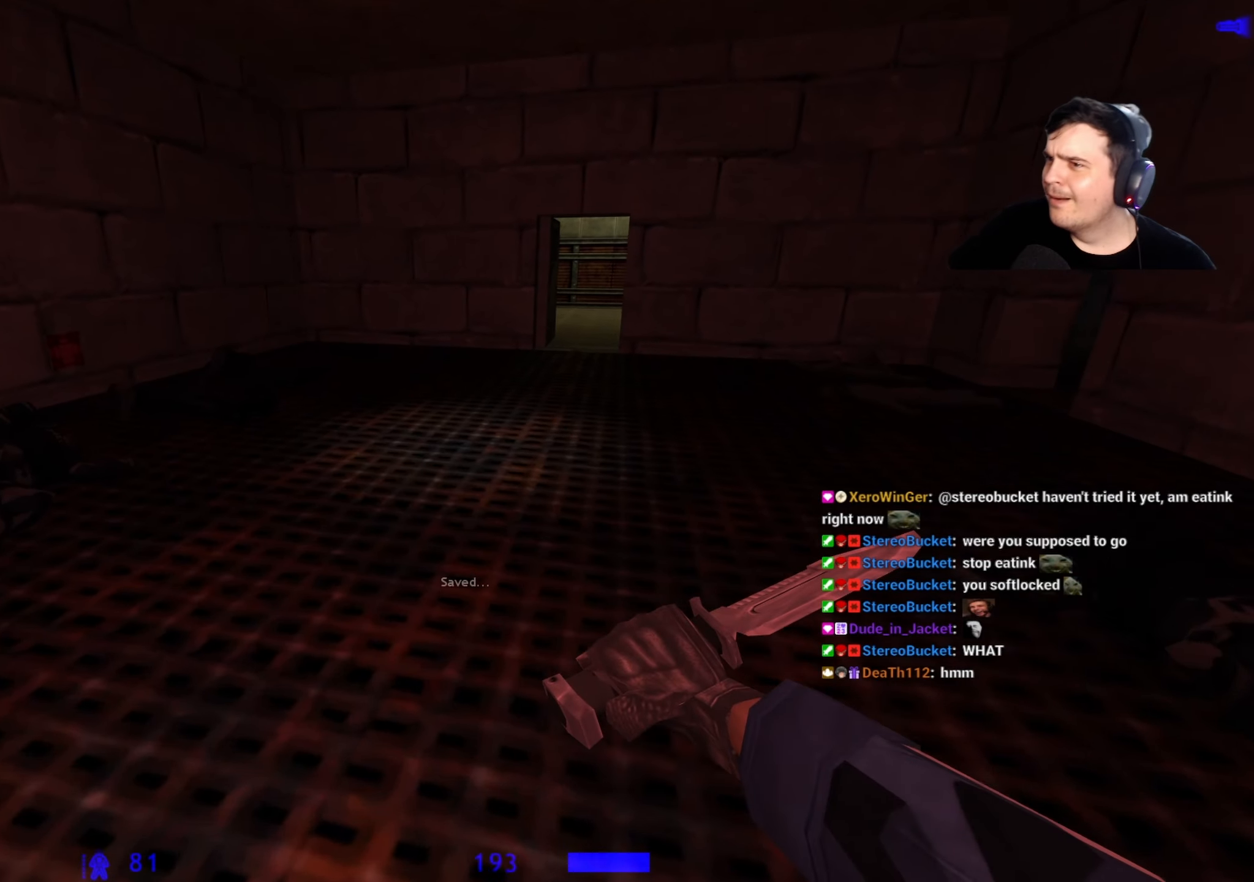
{"keys": ["w"], "events": []}
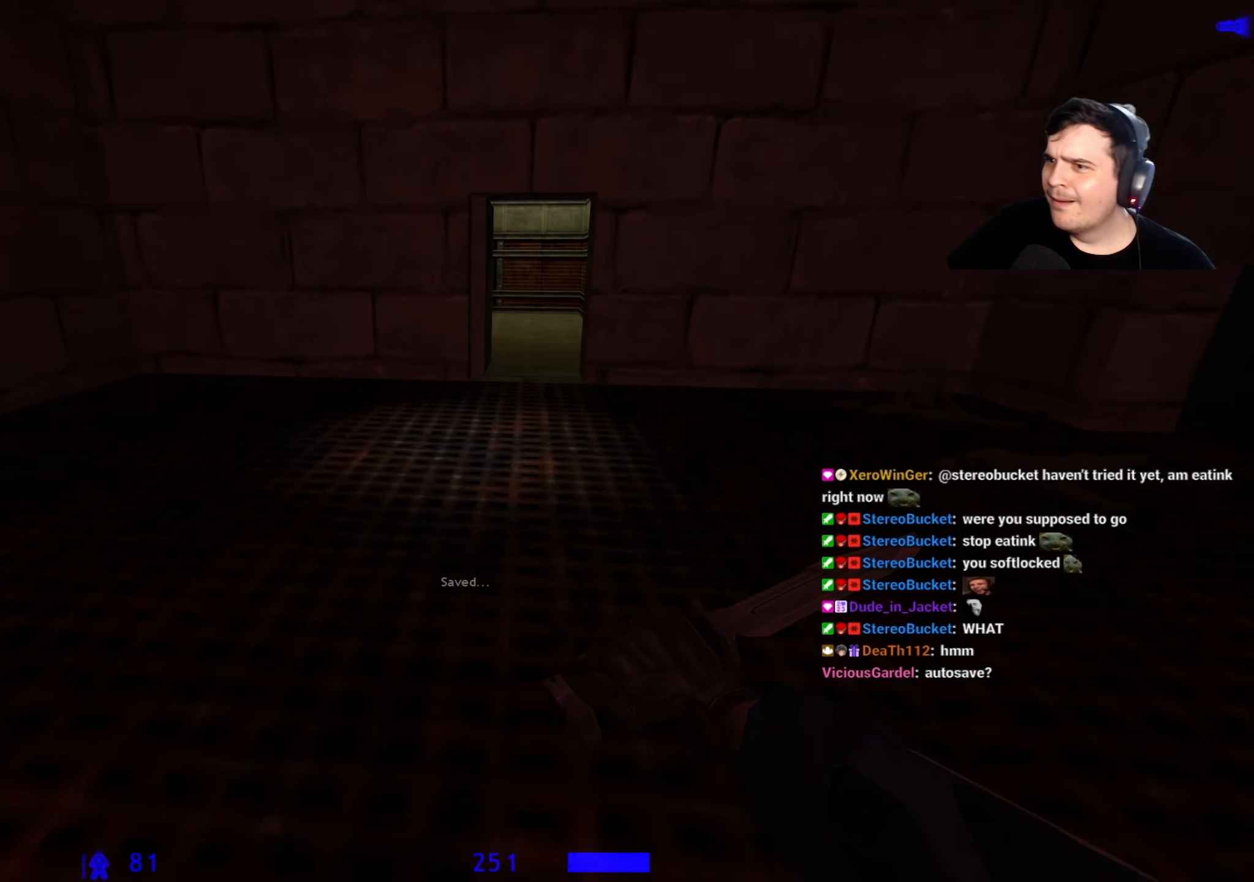
{"keys": ["w"], "events": [[250, "d", "down"], [300, "d", "up"]]}
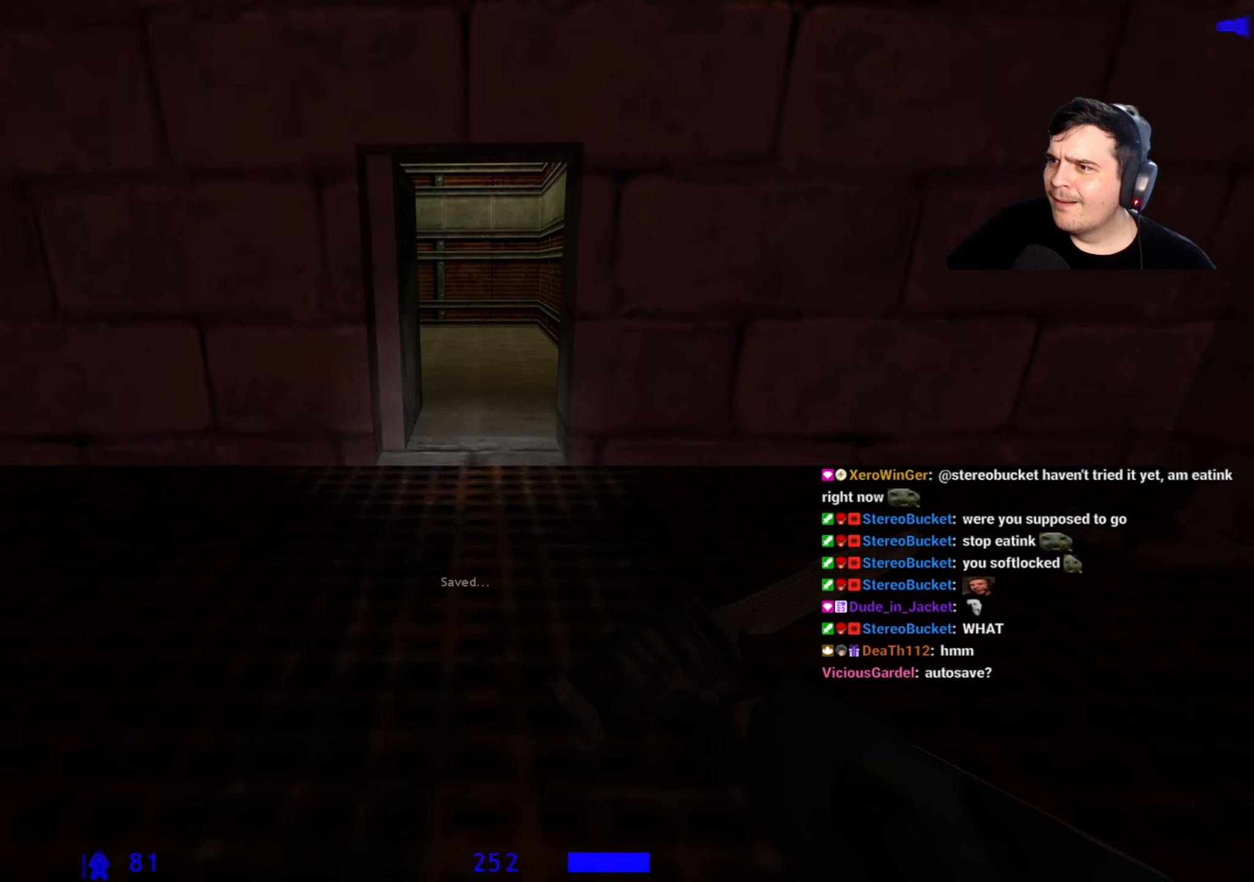
{"keys": ["w"], "events": []}
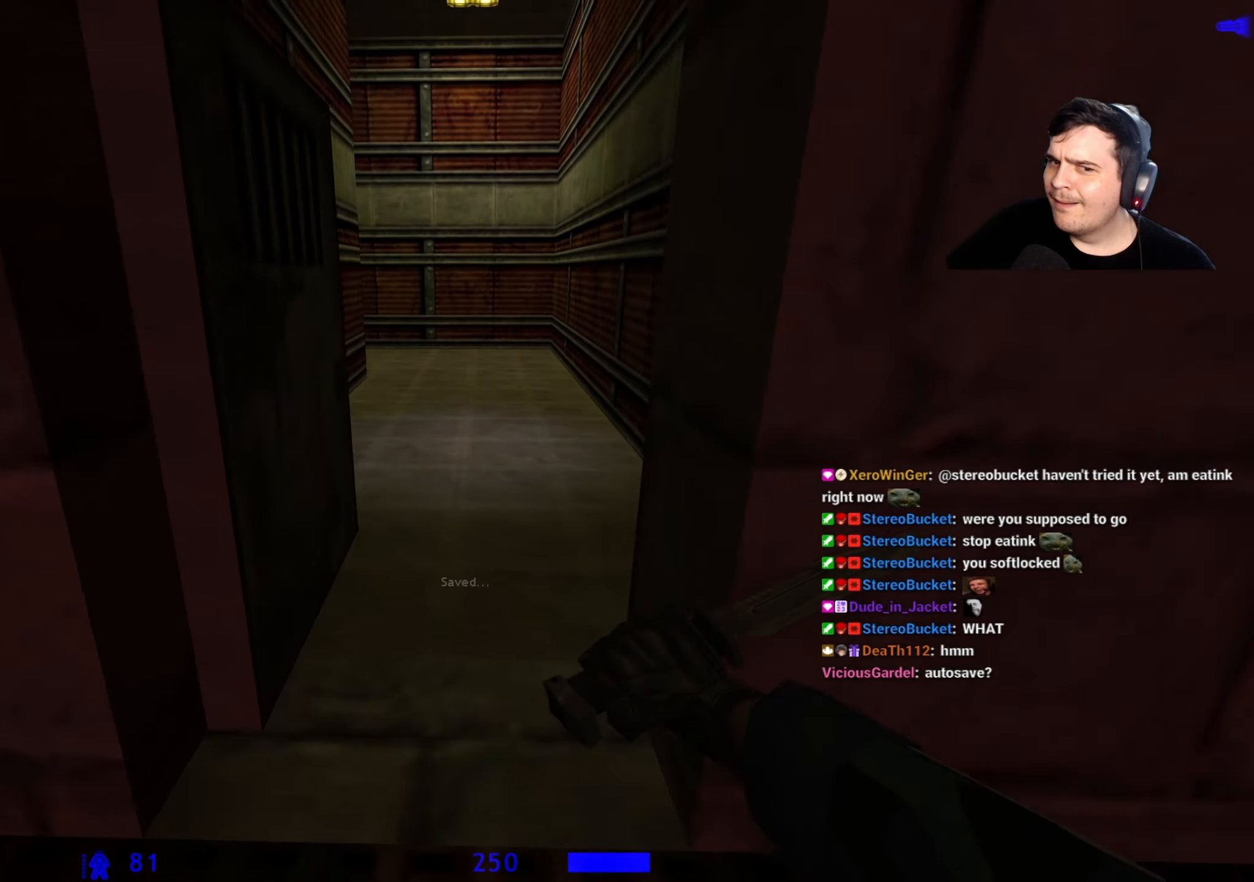
{"keys": ["w"], "events": [[383, "d", "down"], [467, "d", "up"]]}
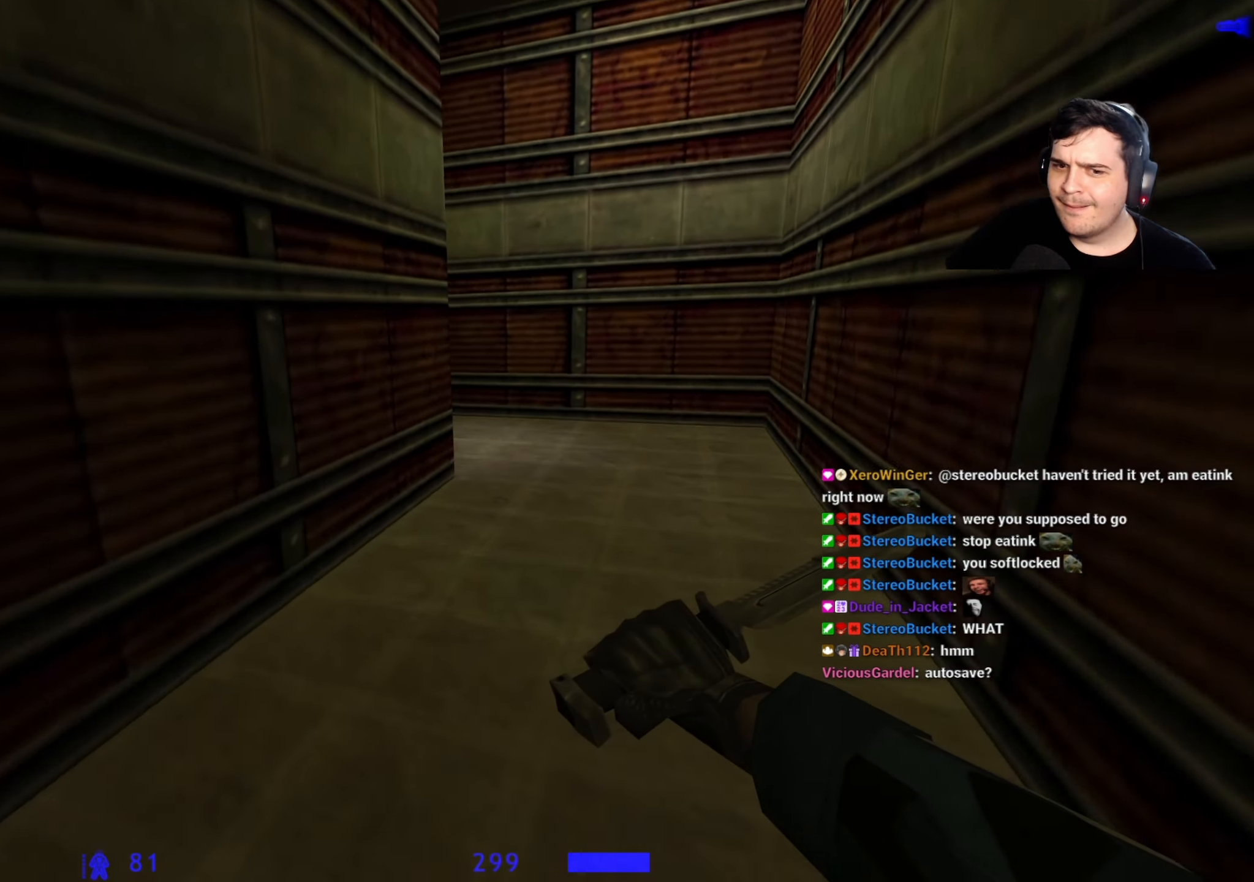
{"keys": ["d", "w"], "events": [[117, "d", "down"], [200, "d", "up"], [400, "d", "down"]]}
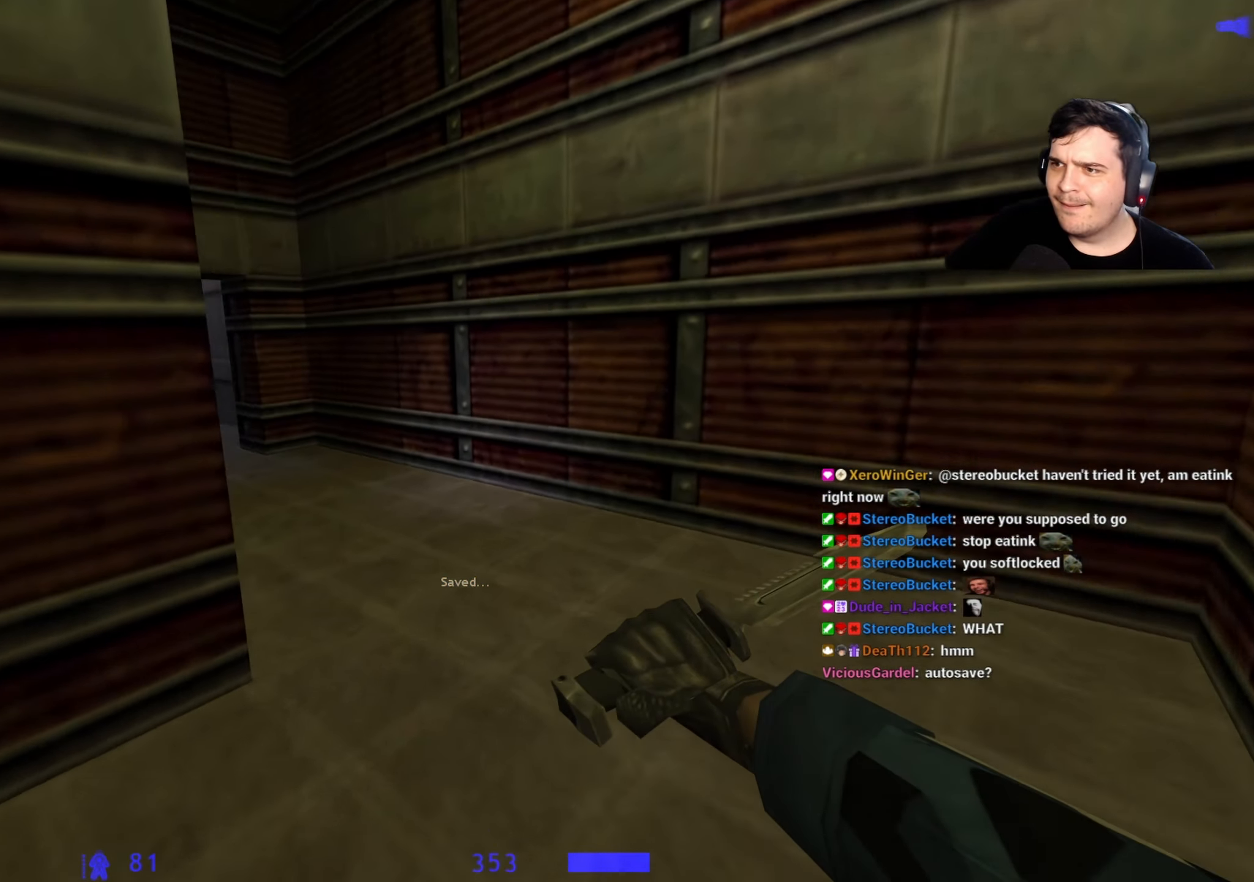
{"keys": ["w"], "events": [[33, "d", "up"], [317, "a", "down"], [367, "a", "up"]]}
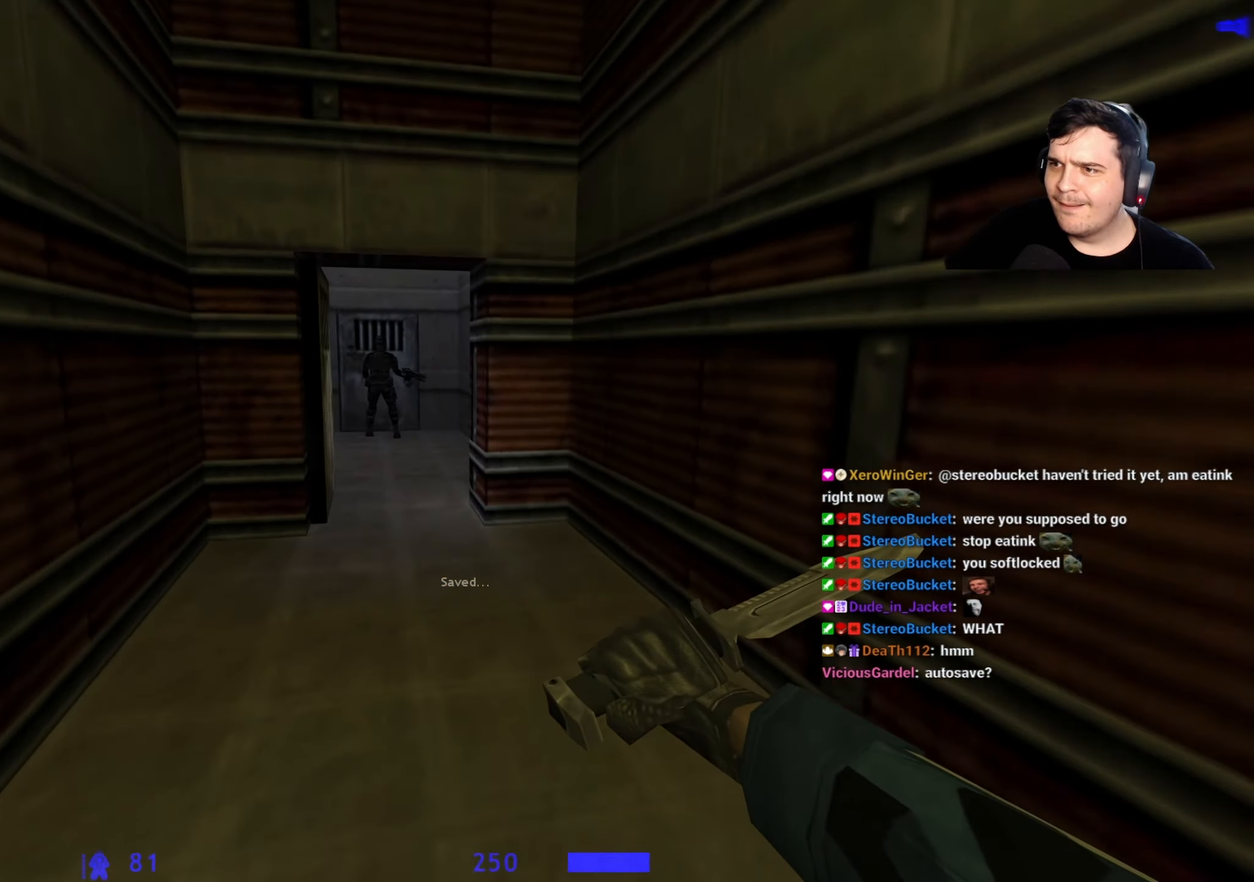
{"keys": ["w"], "events": []}
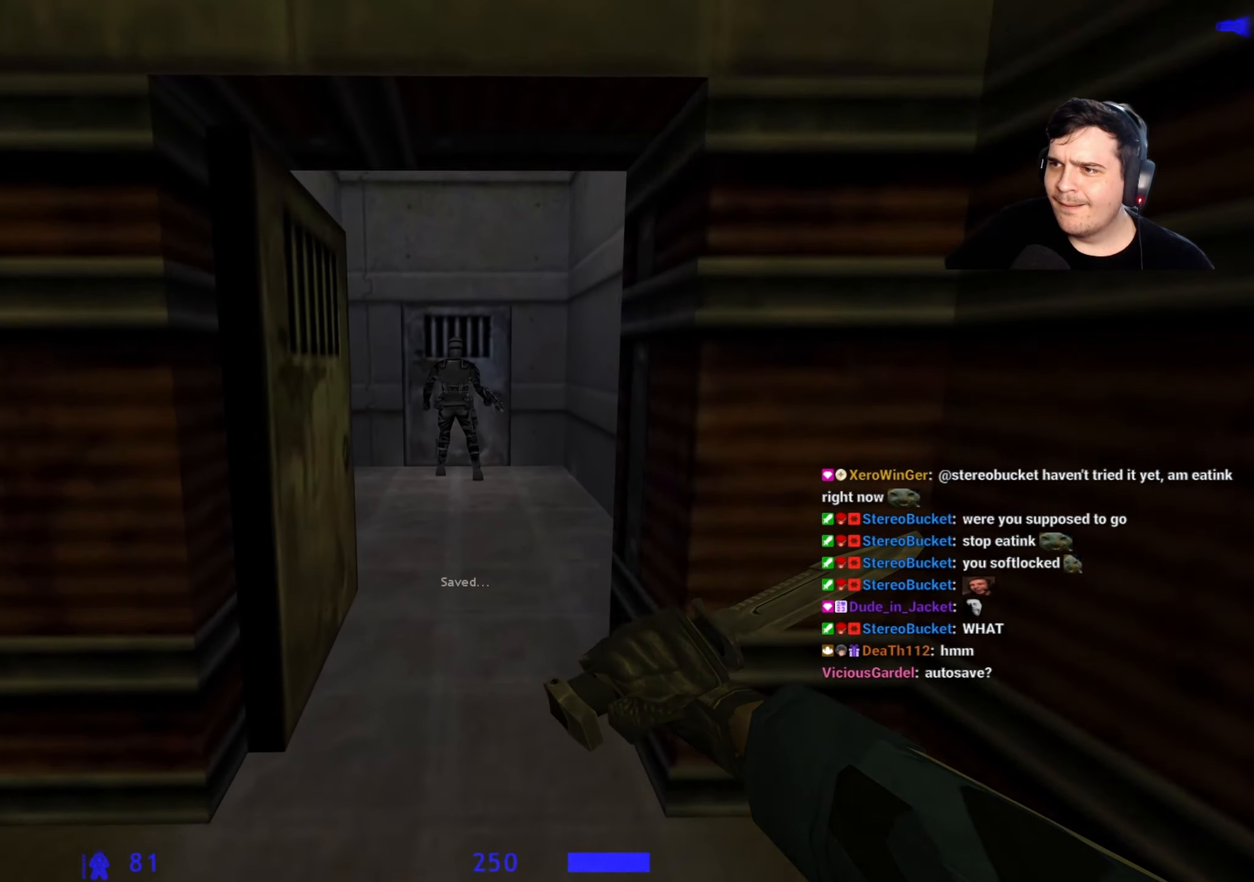
{"keys": ["w"], "events": []}
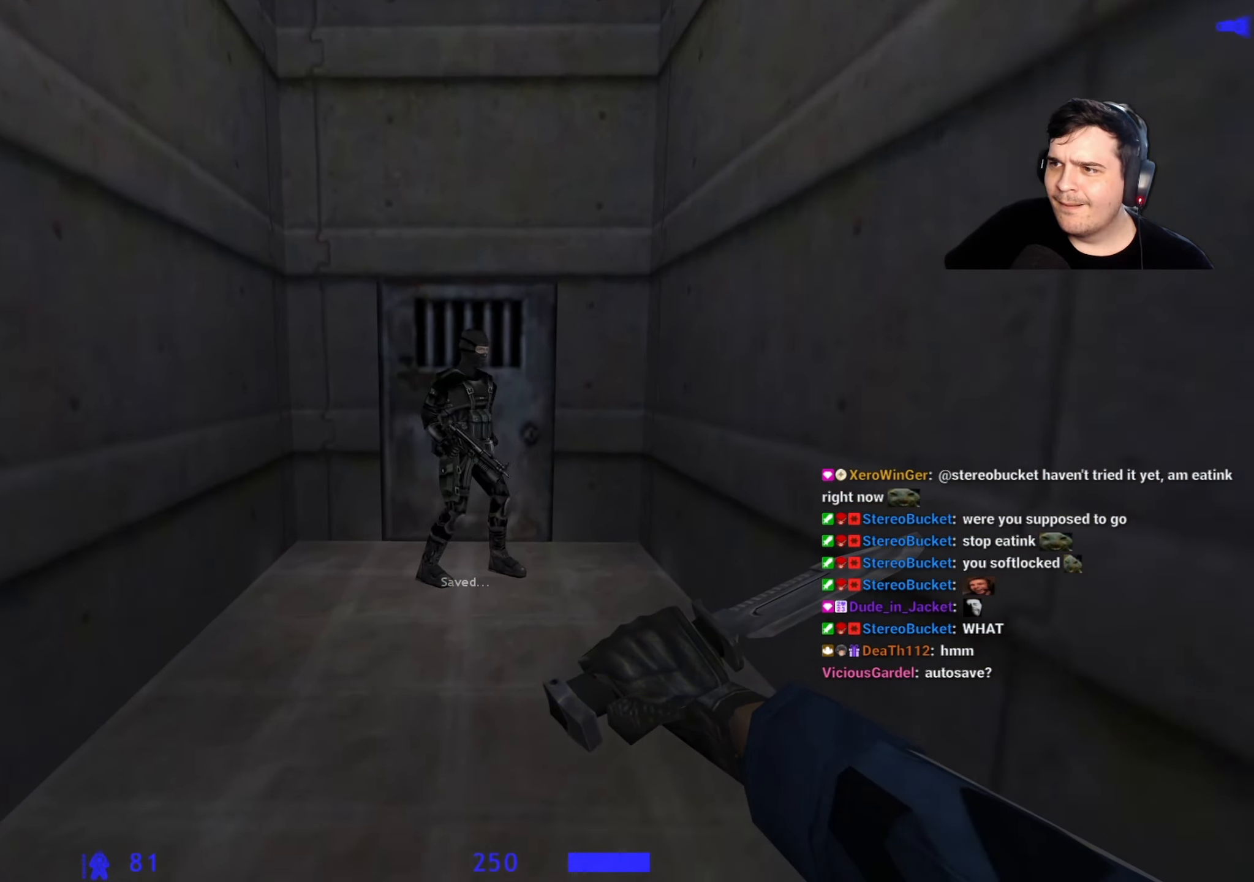
{"keys": [], "events": [[500, "w", "up"]]}
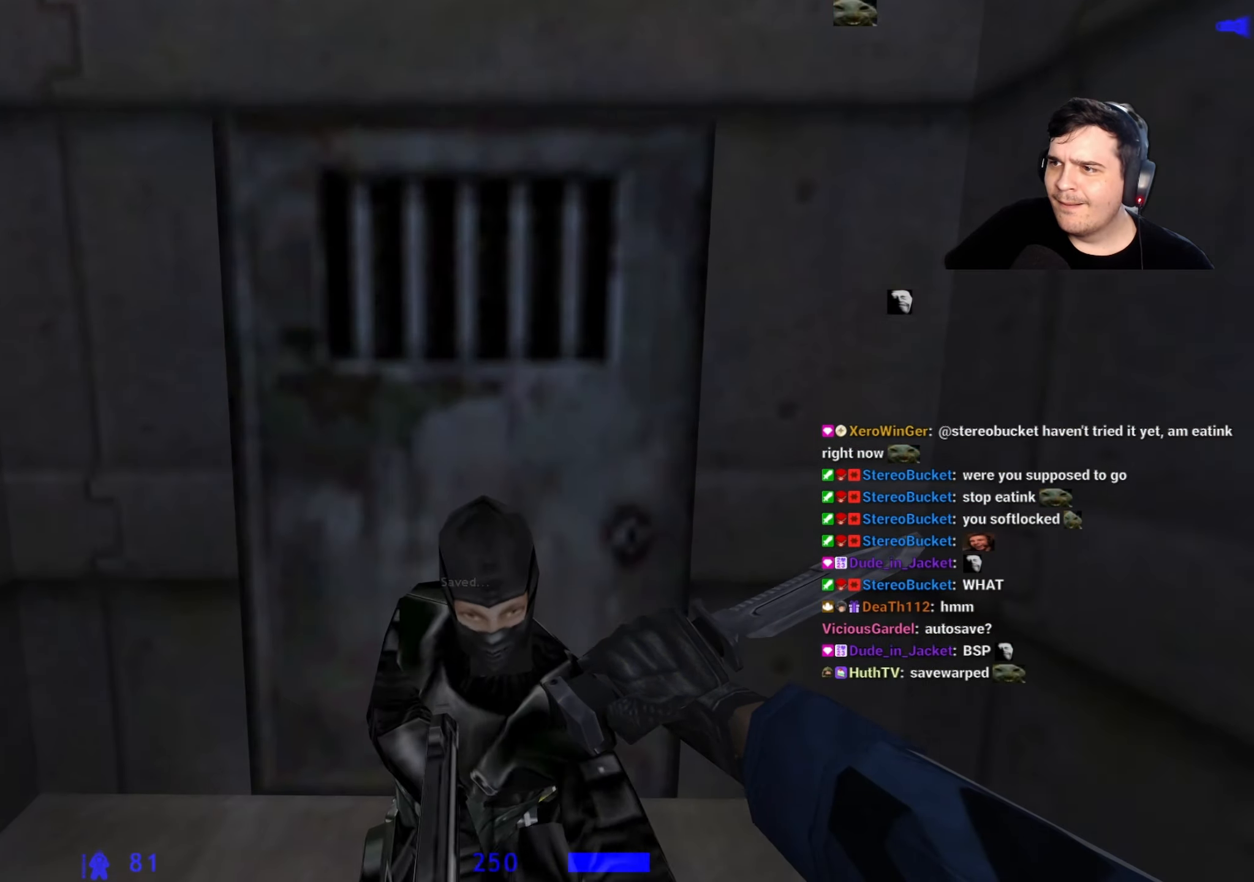
{"keys": ["ctrl"], "events": [[333, "ctrl", "down"]]}
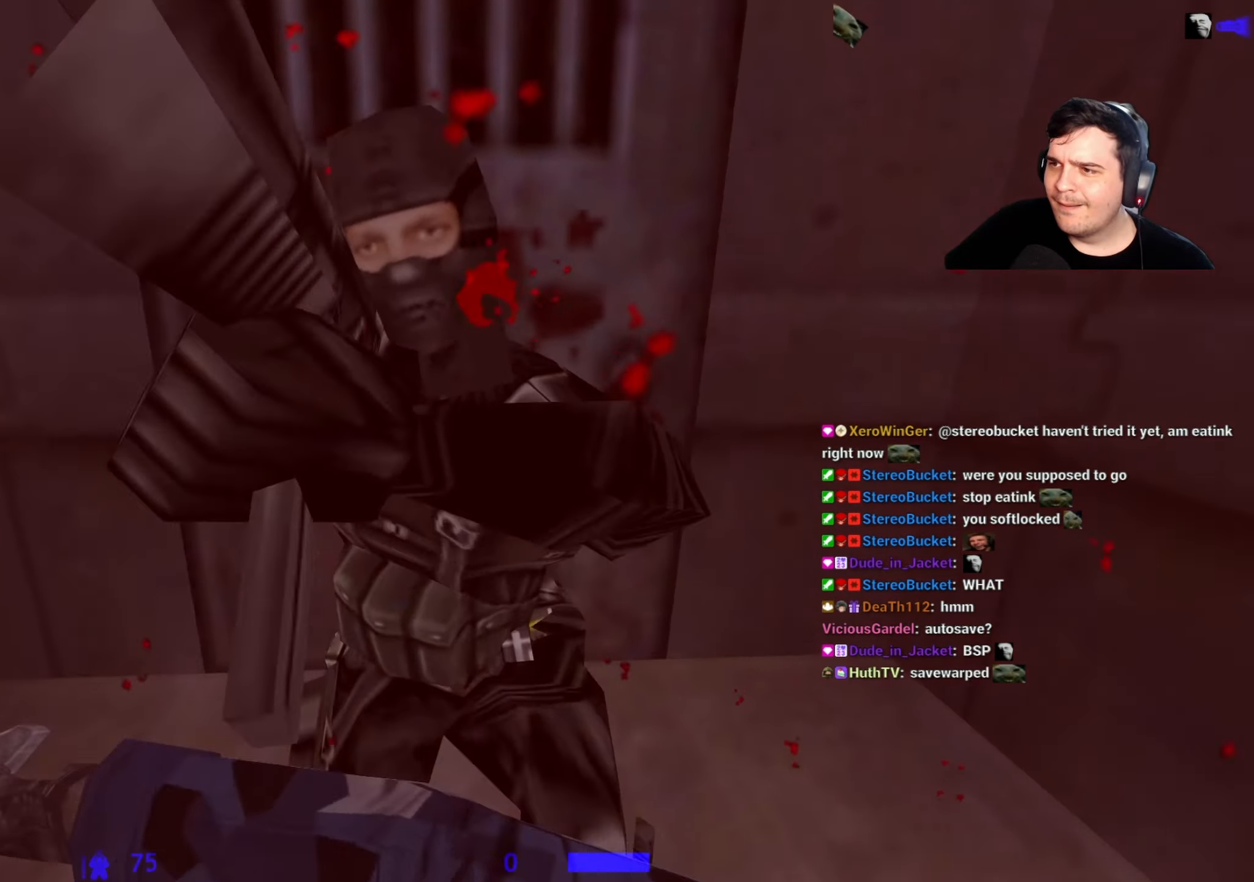
{"keys": ["ctrl", "w"], "events": [[350, "w", "down"]]}
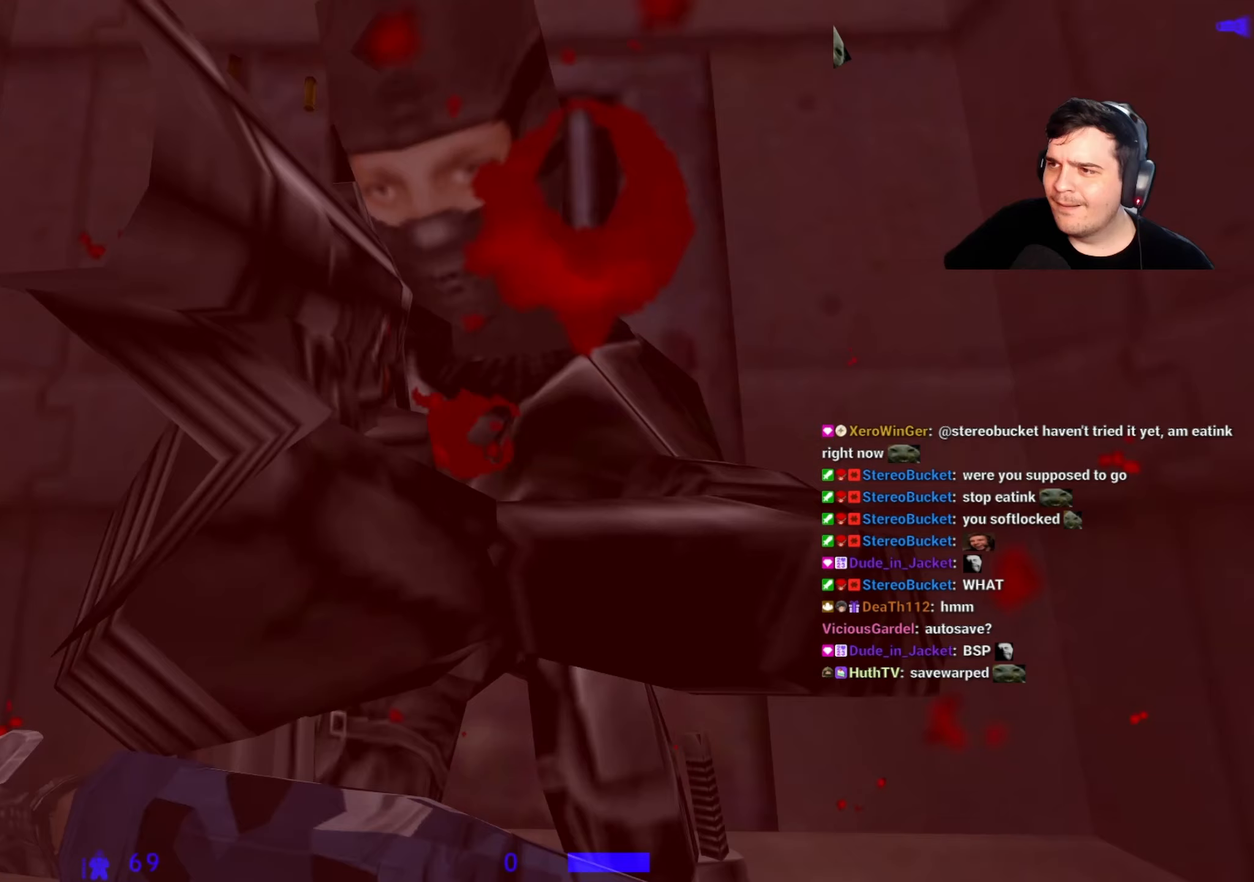
{"keys": ["ctrl"], "events": [[83, "w", "up"]]}
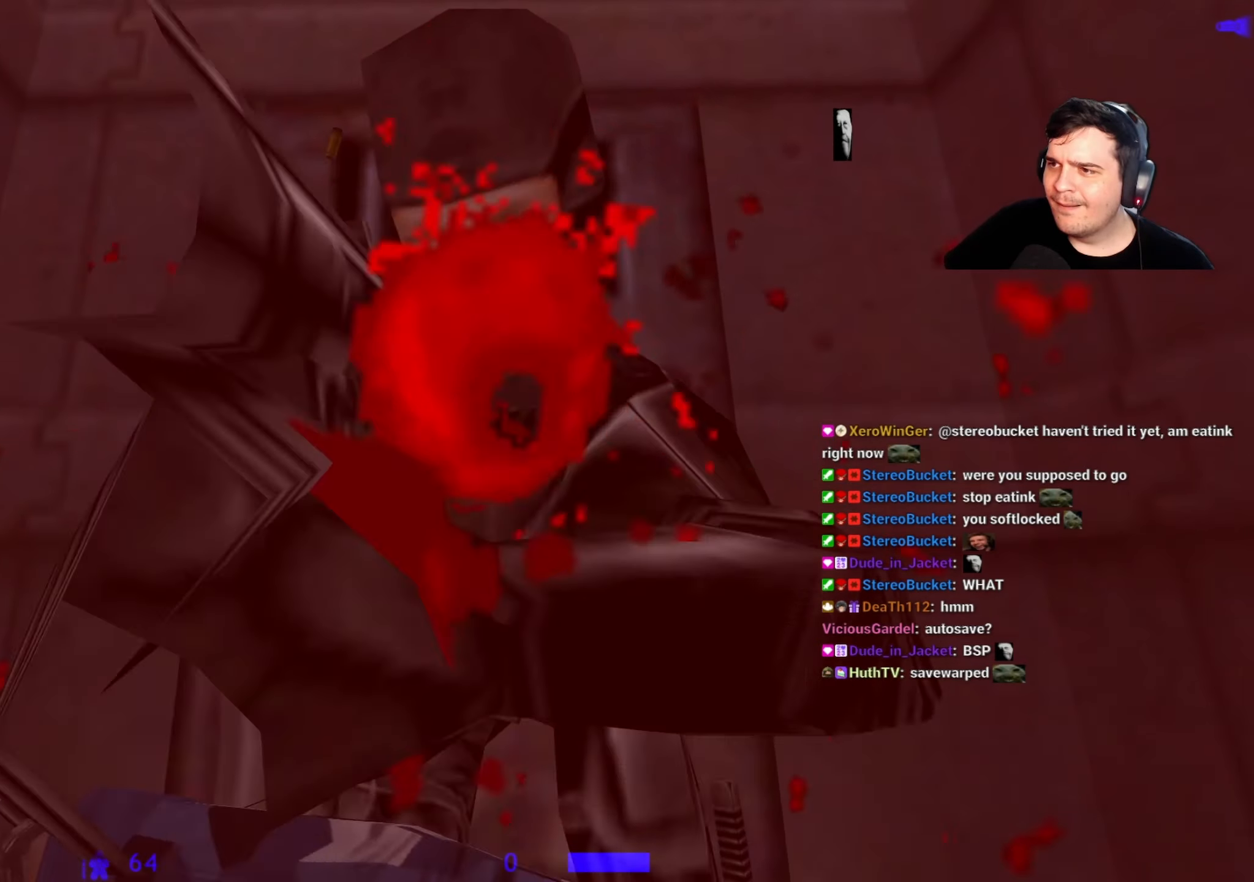
{"keys": ["ctrl"], "events": []}
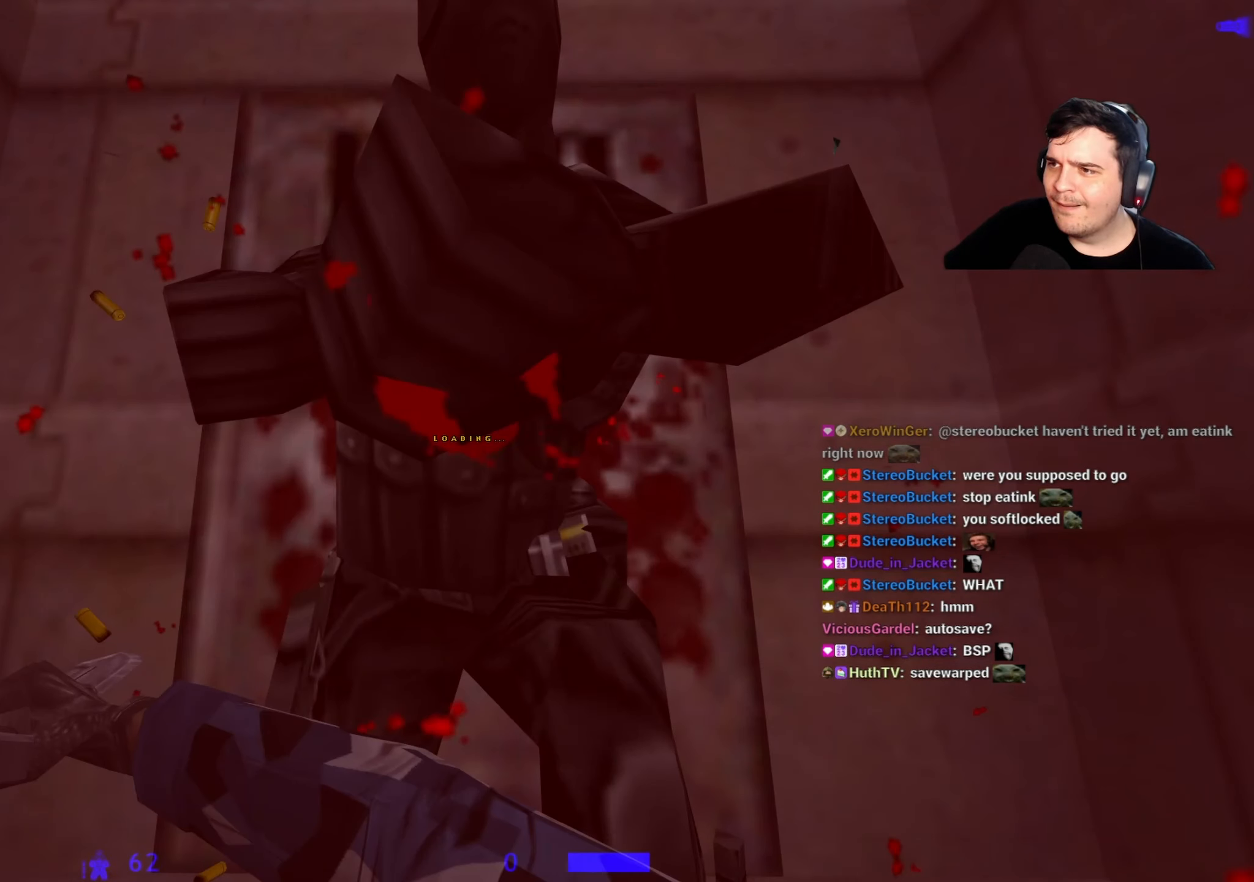
{"keys": ["ctrl"], "events": []}
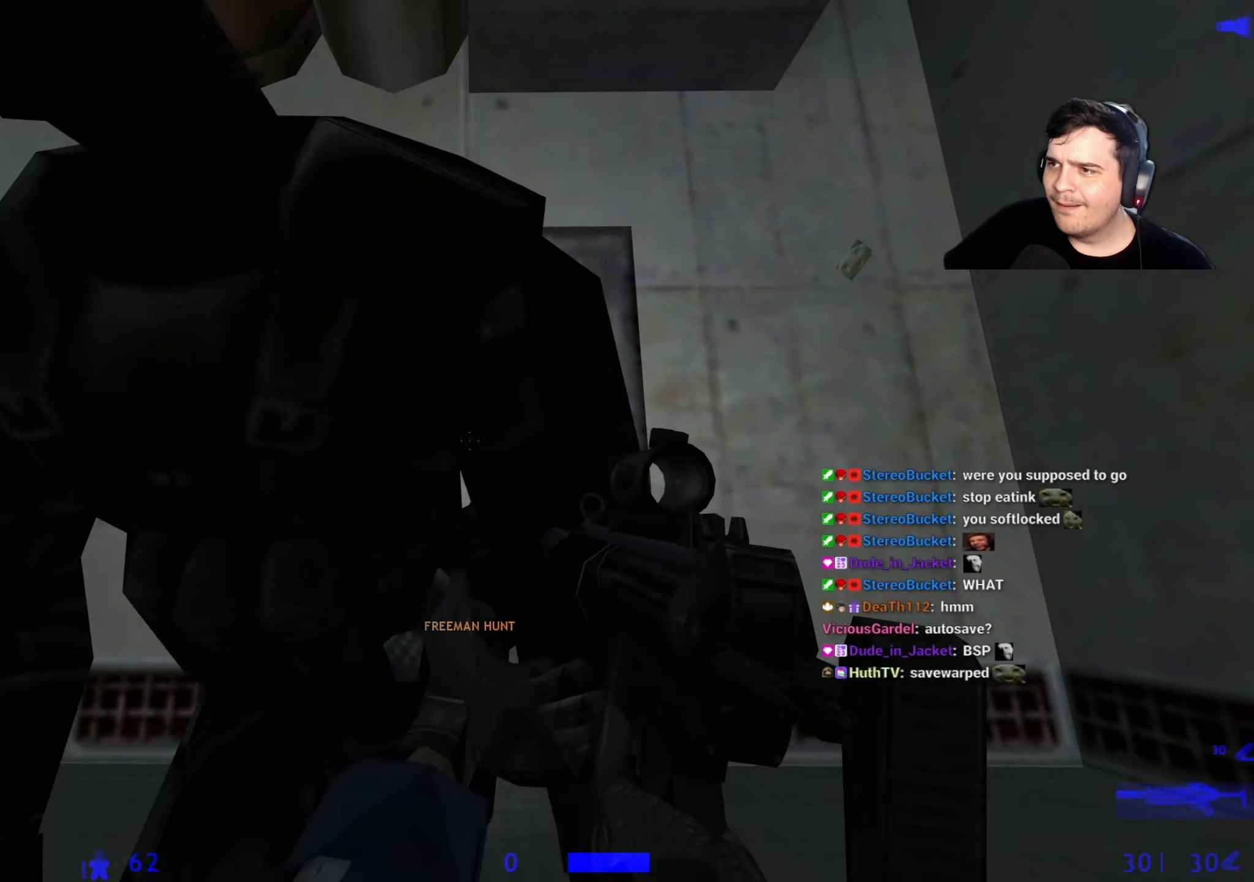
{"keys": [], "events": [[317, "ctrl", "up"]]}
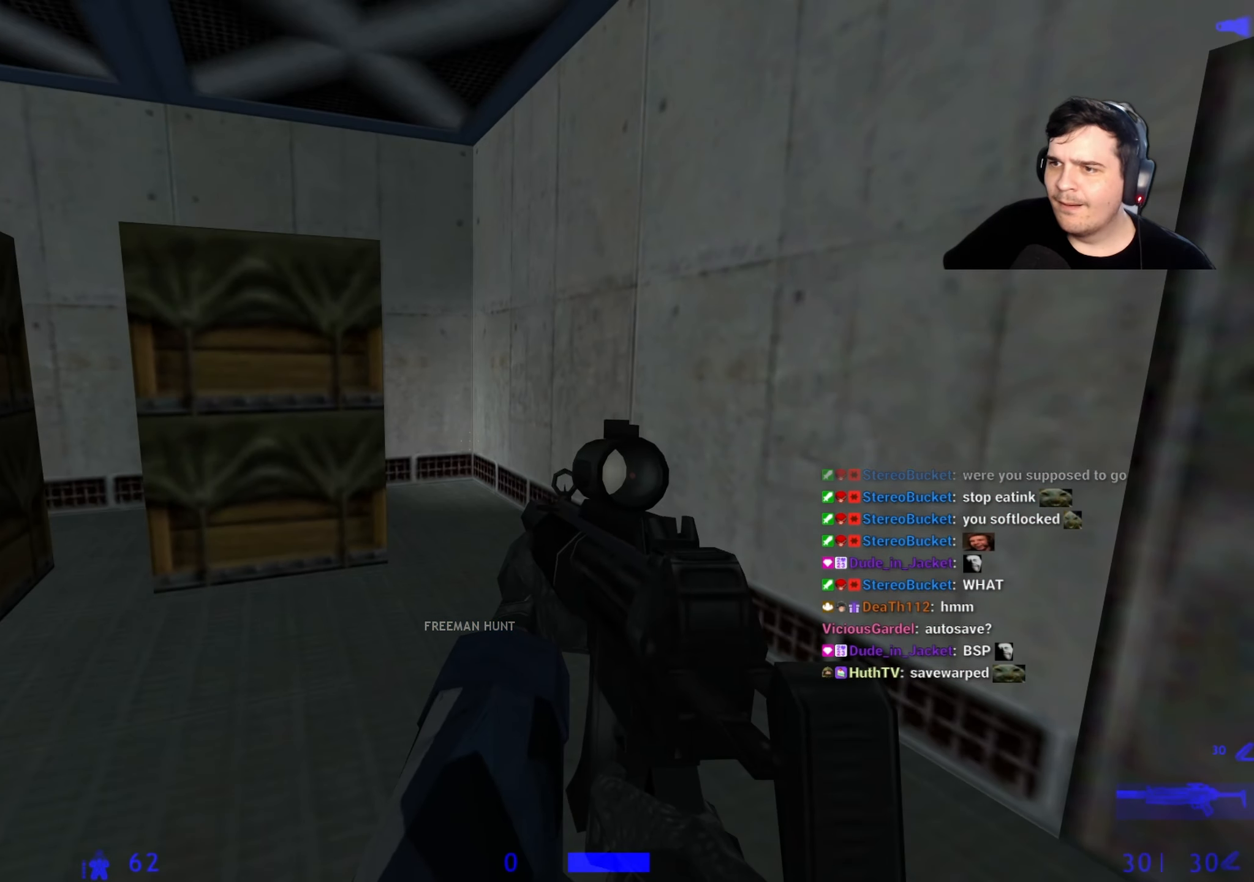
{"keys": [], "events": [[283, "r", "down"], [333, "r", "up"]]}
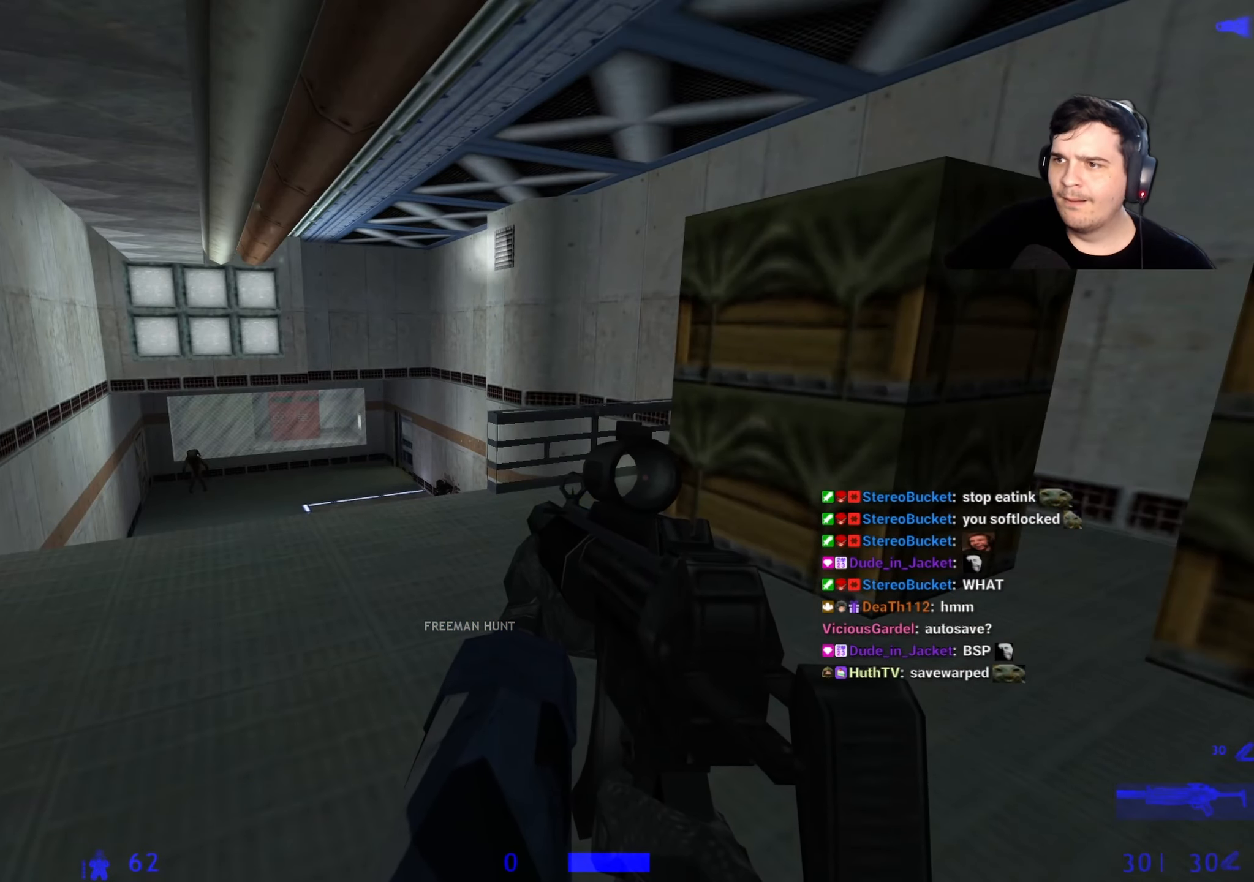
{"keys": [], "events": []}
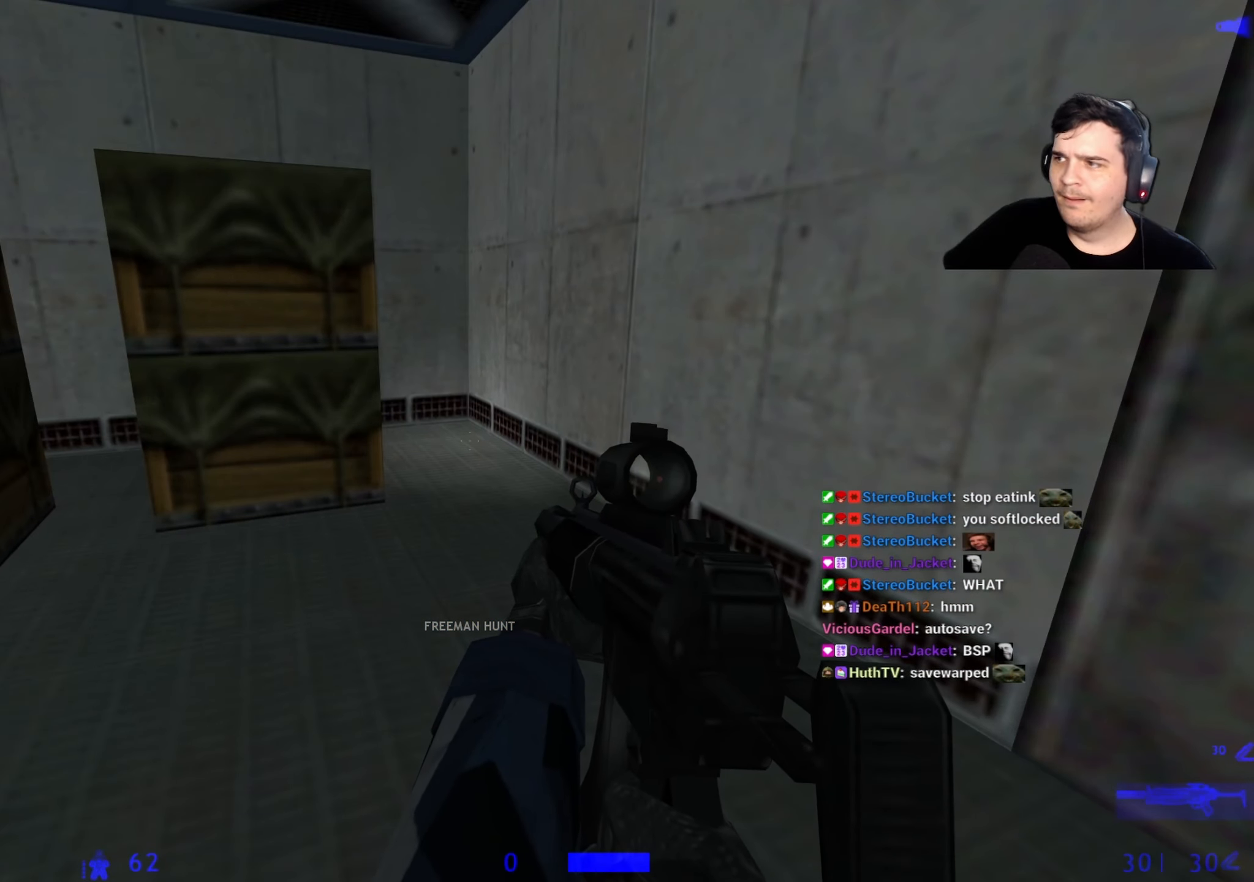
{"keys": [], "events": []}
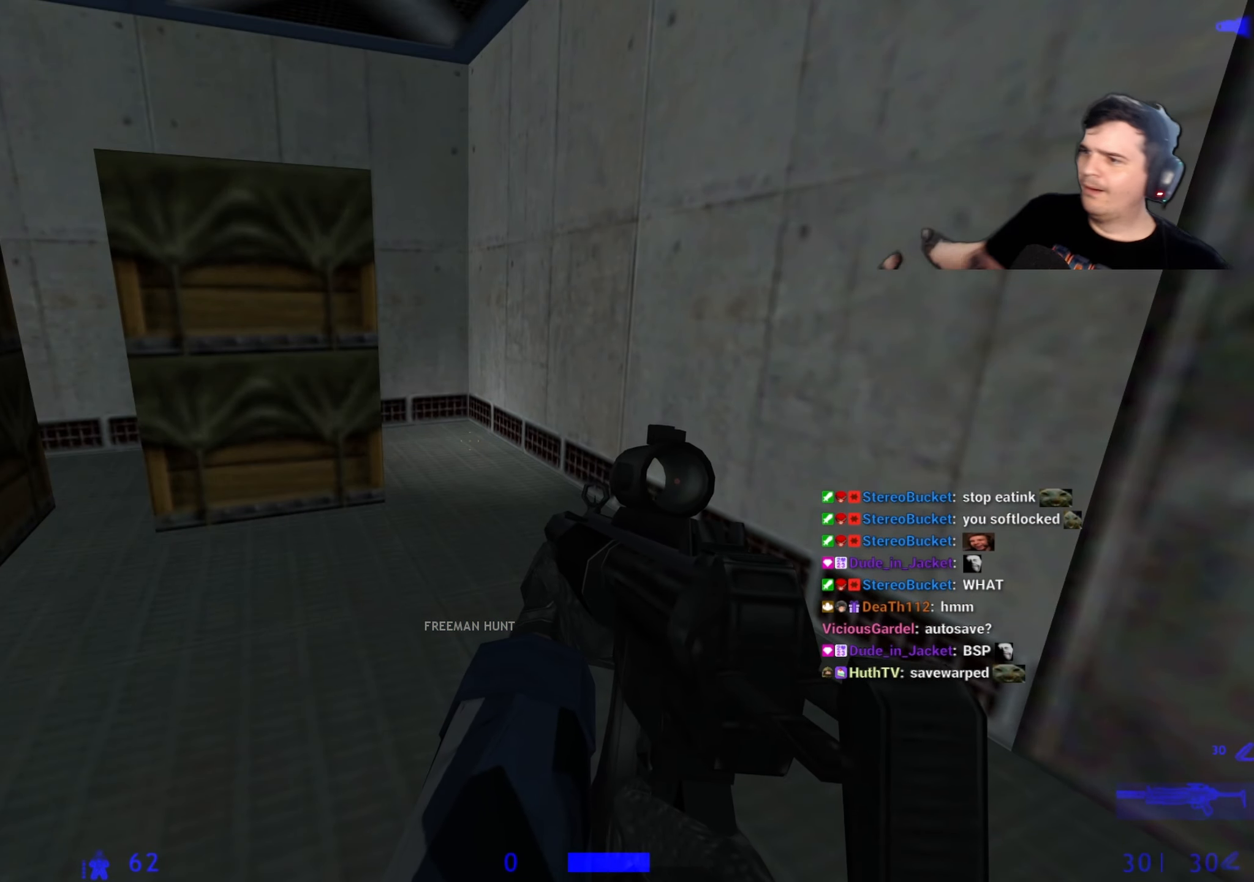
{"keys": [], "events": []}
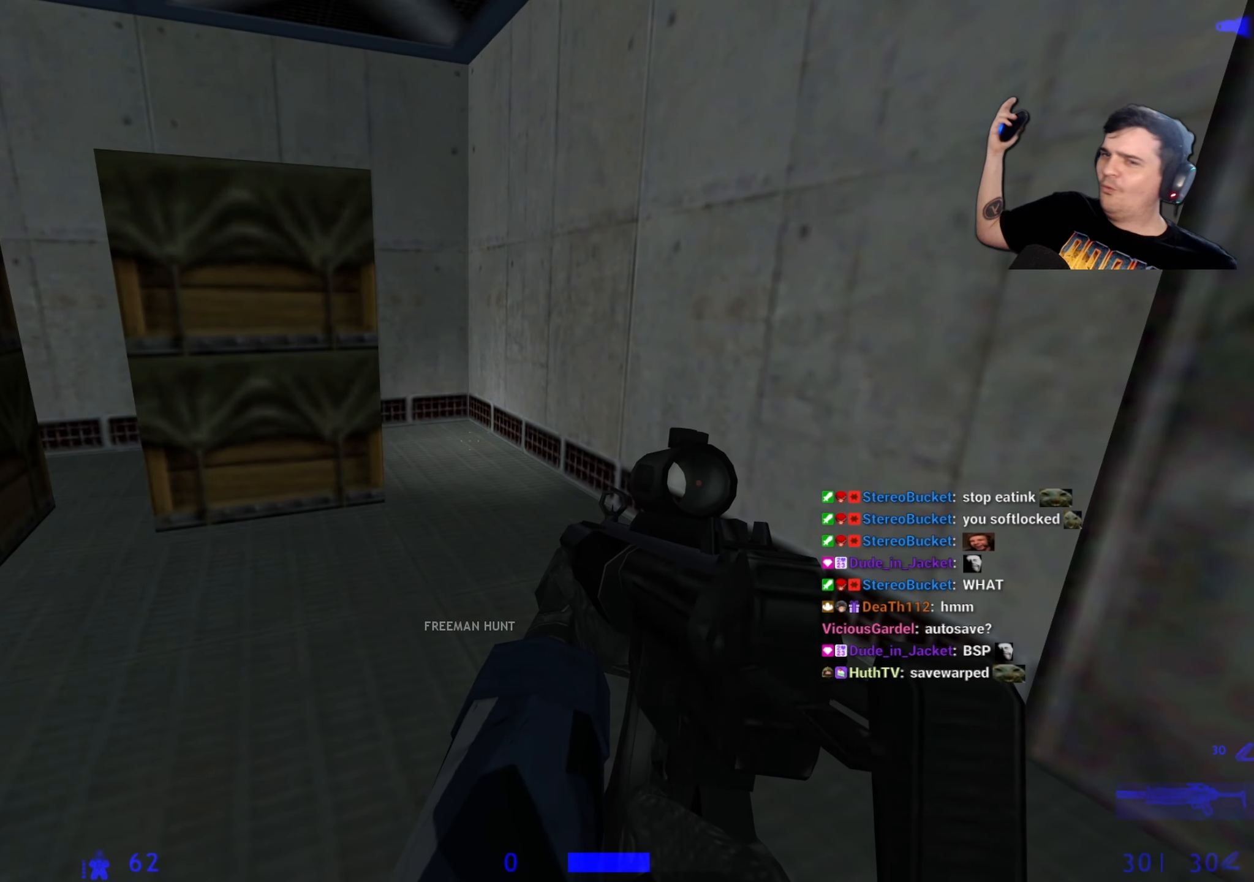
{"keys": [], "events": []}
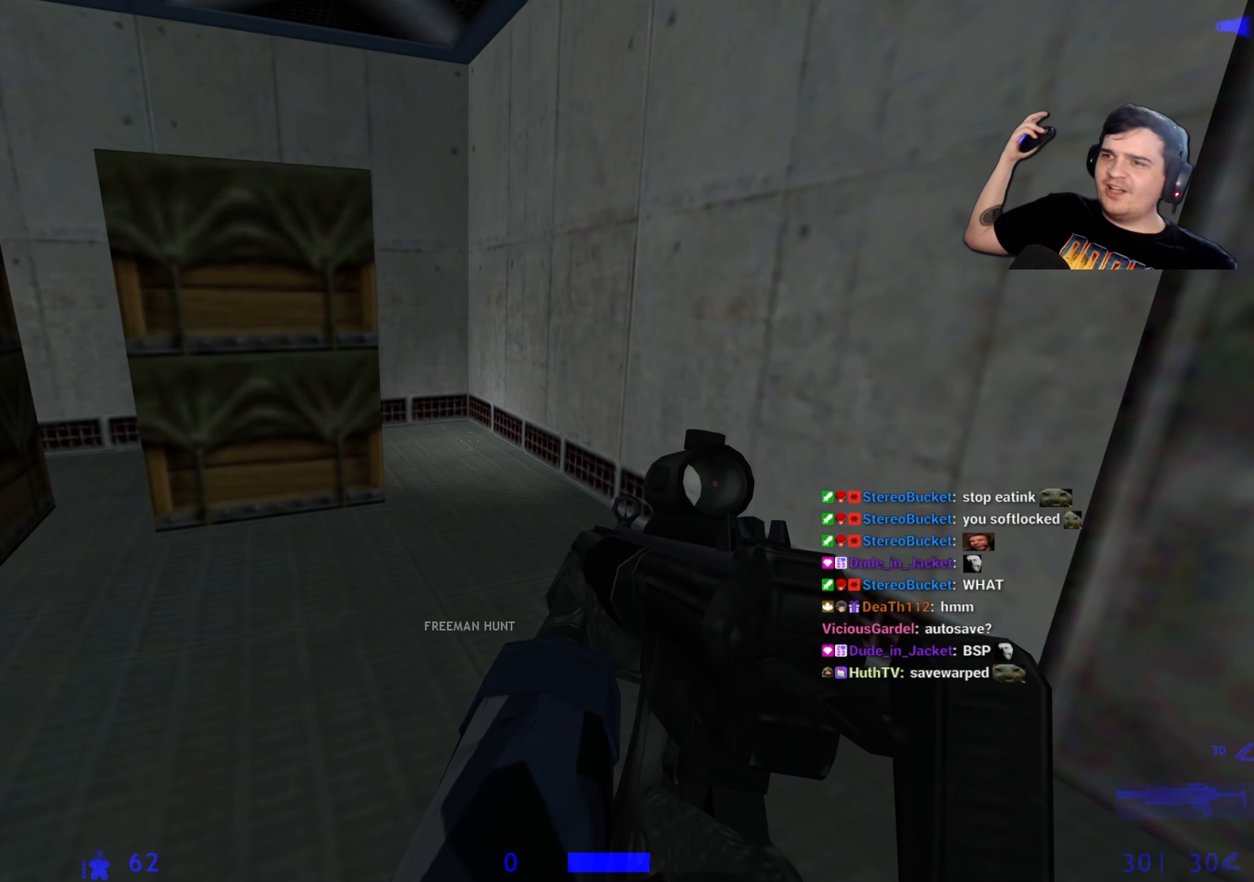
{"keys": [], "events": []}
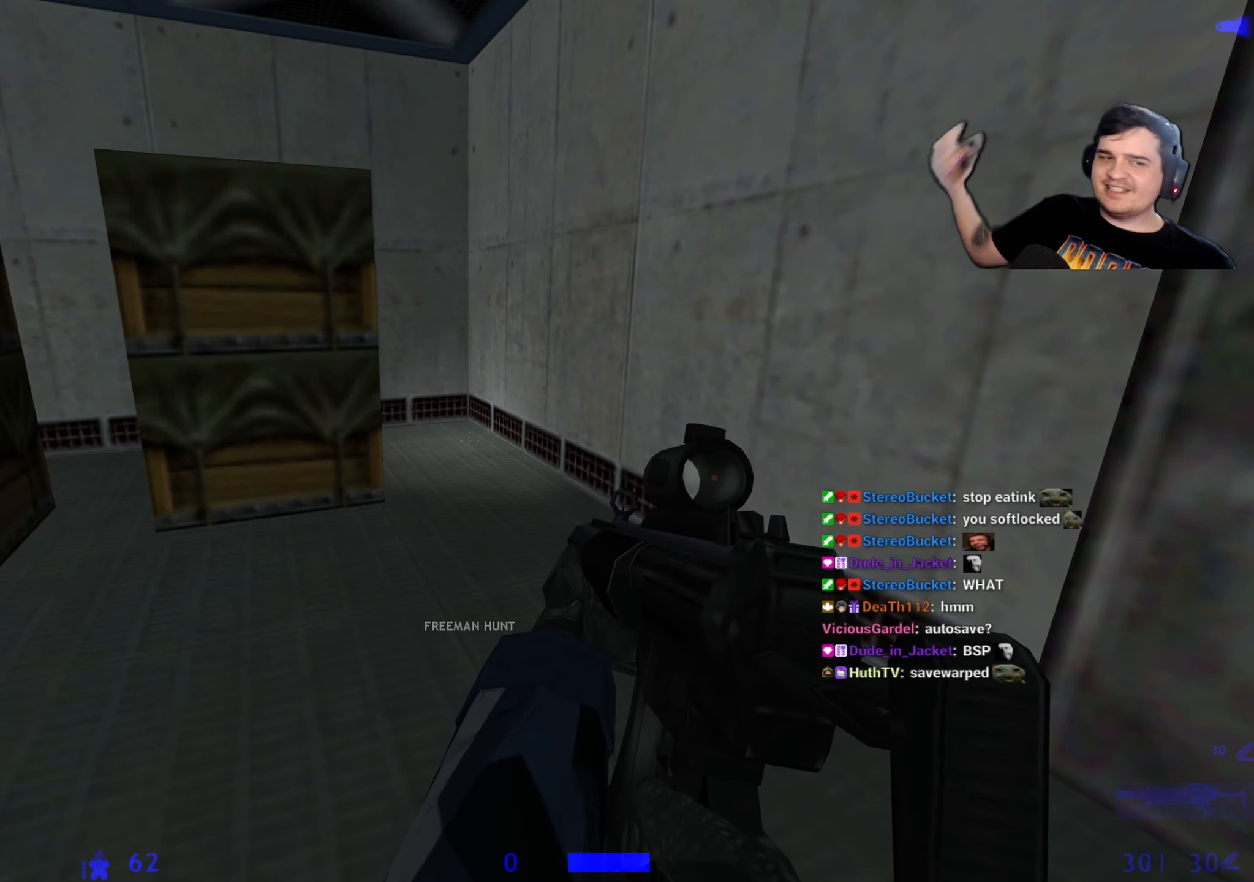
{"keys": [], "events": []}
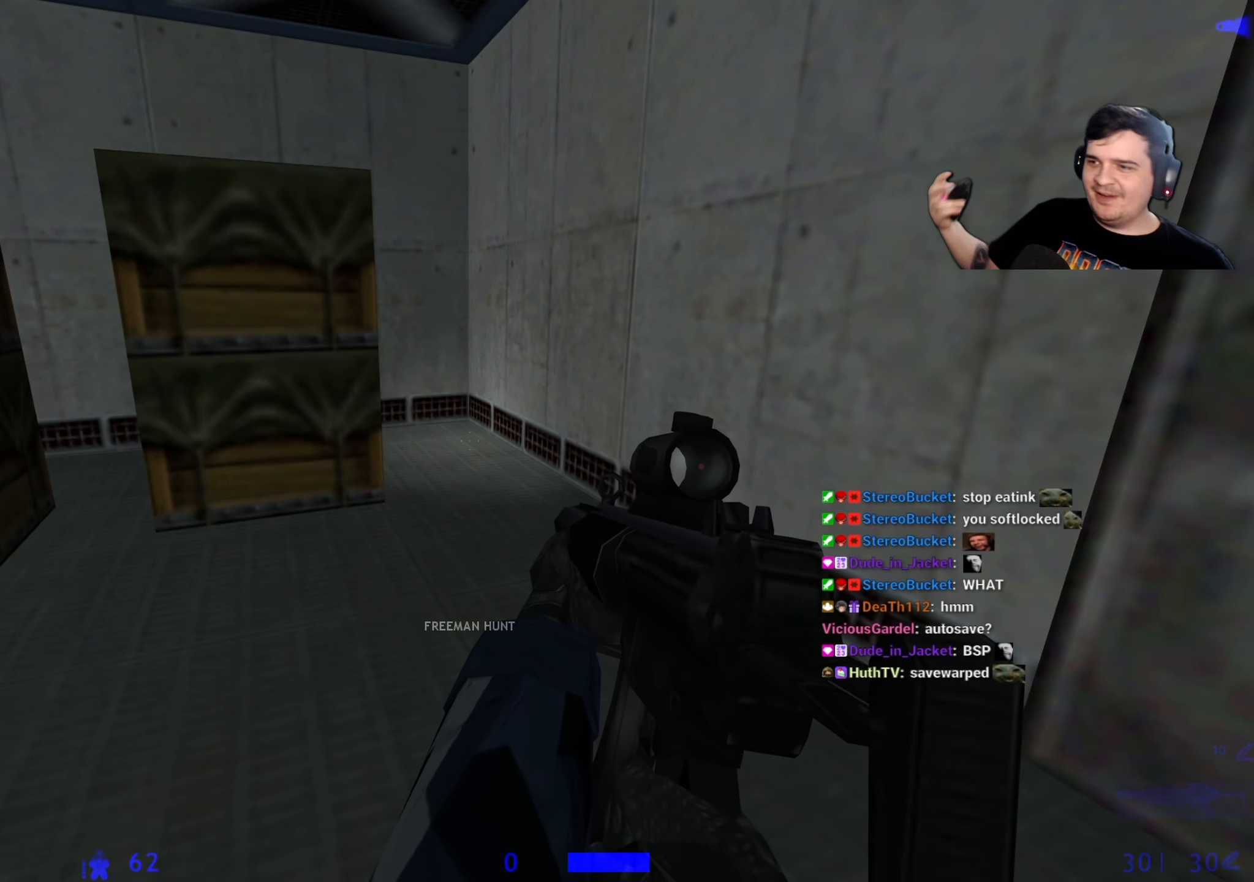
{"keys": [], "events": []}
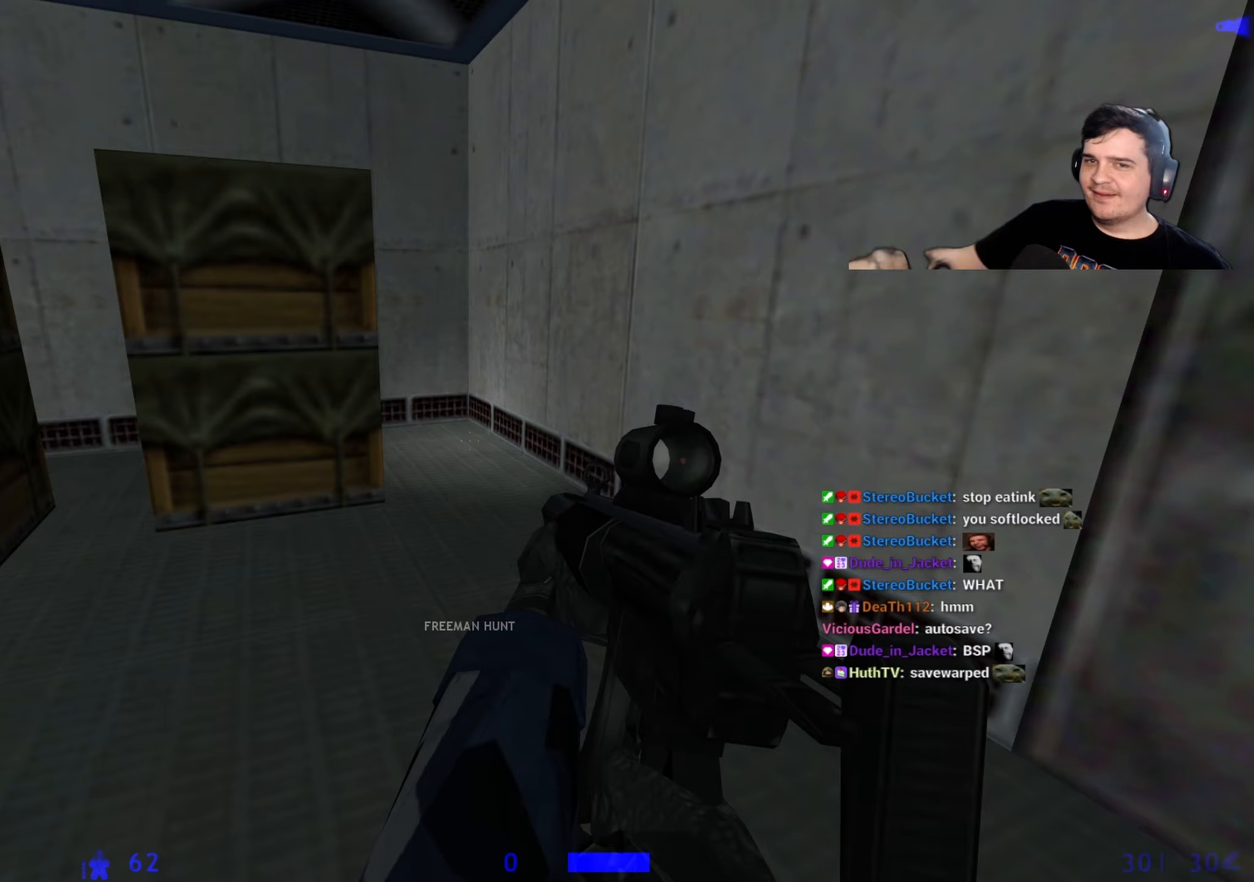
{"keys": [], "events": []}
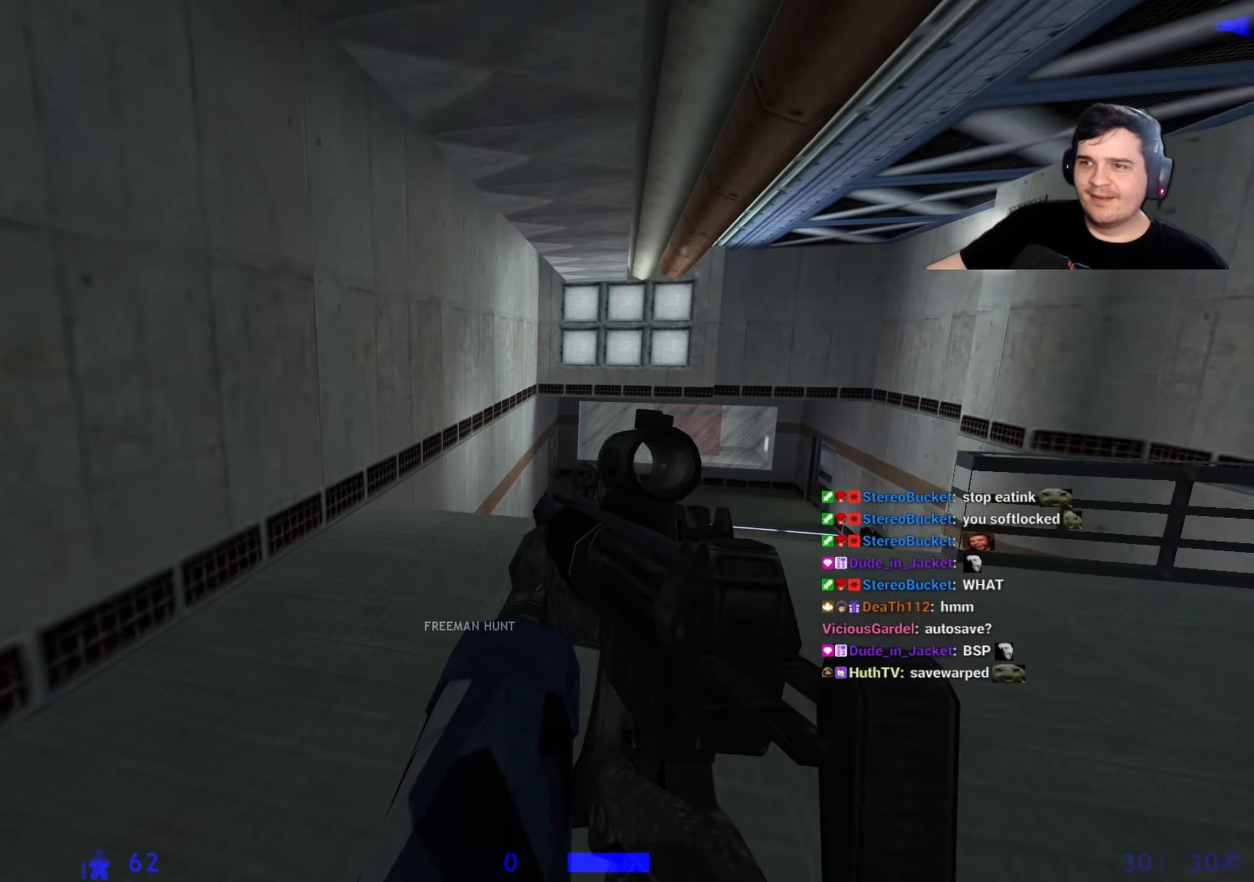
{"keys": [], "events": []}
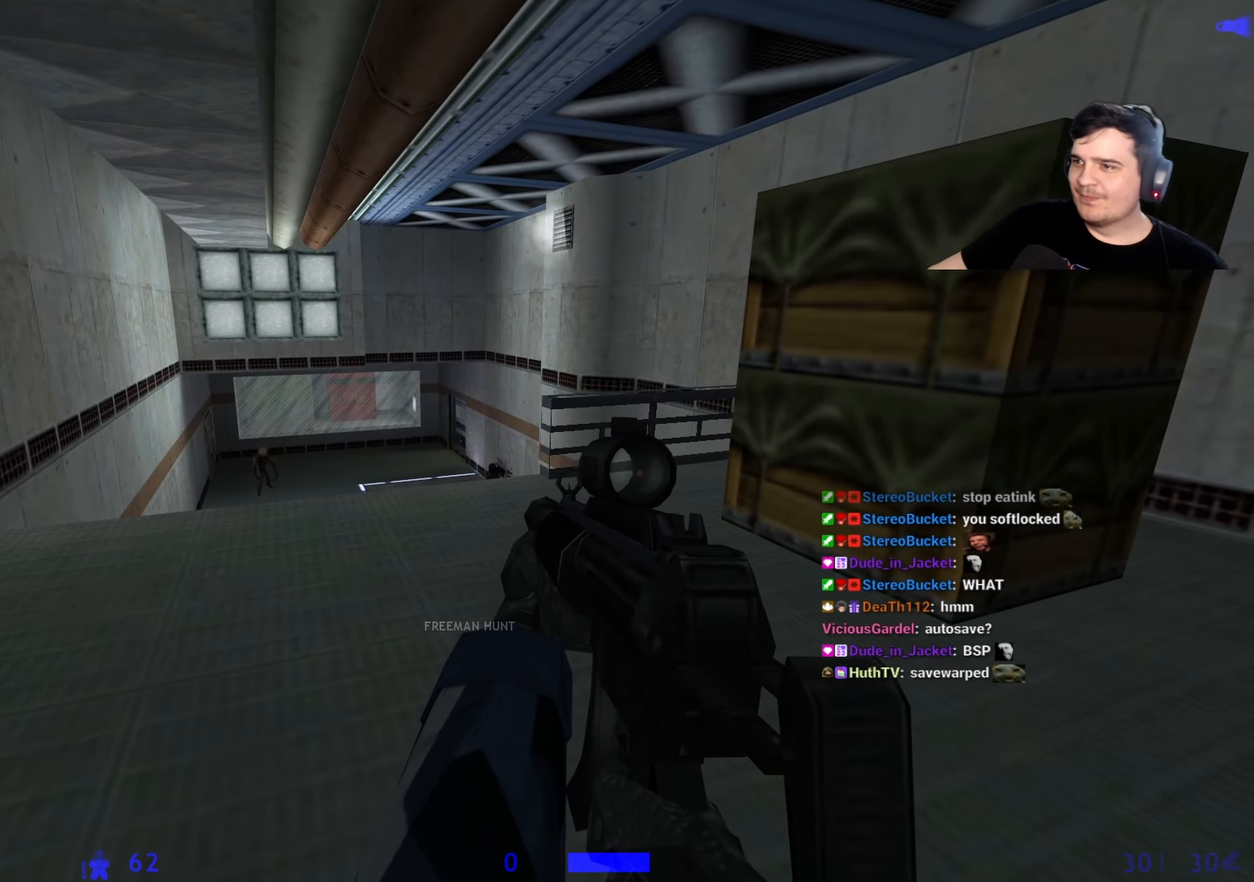
{"keys": [], "events": []}
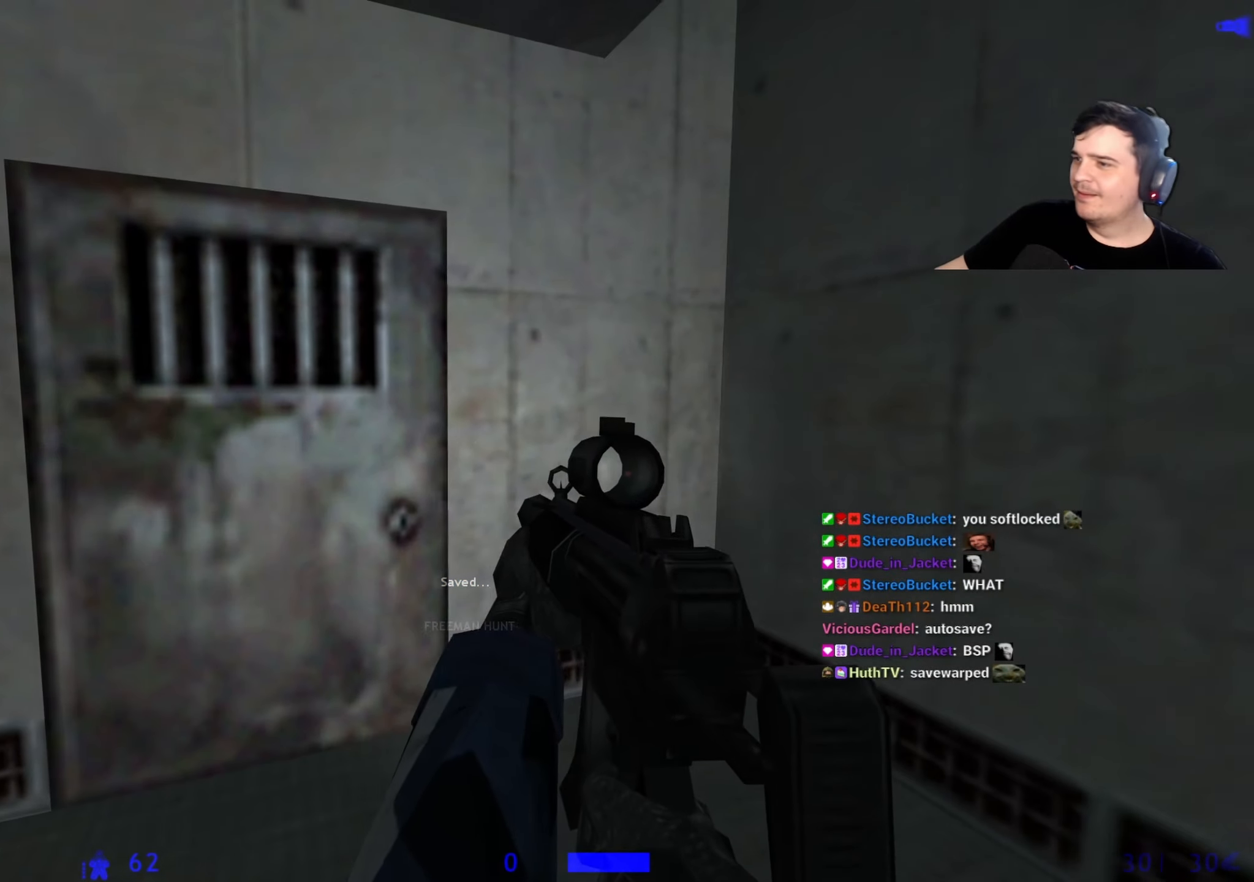
{"keys": [], "events": [[367, "1", "down"], [417, "1", "up"]]}